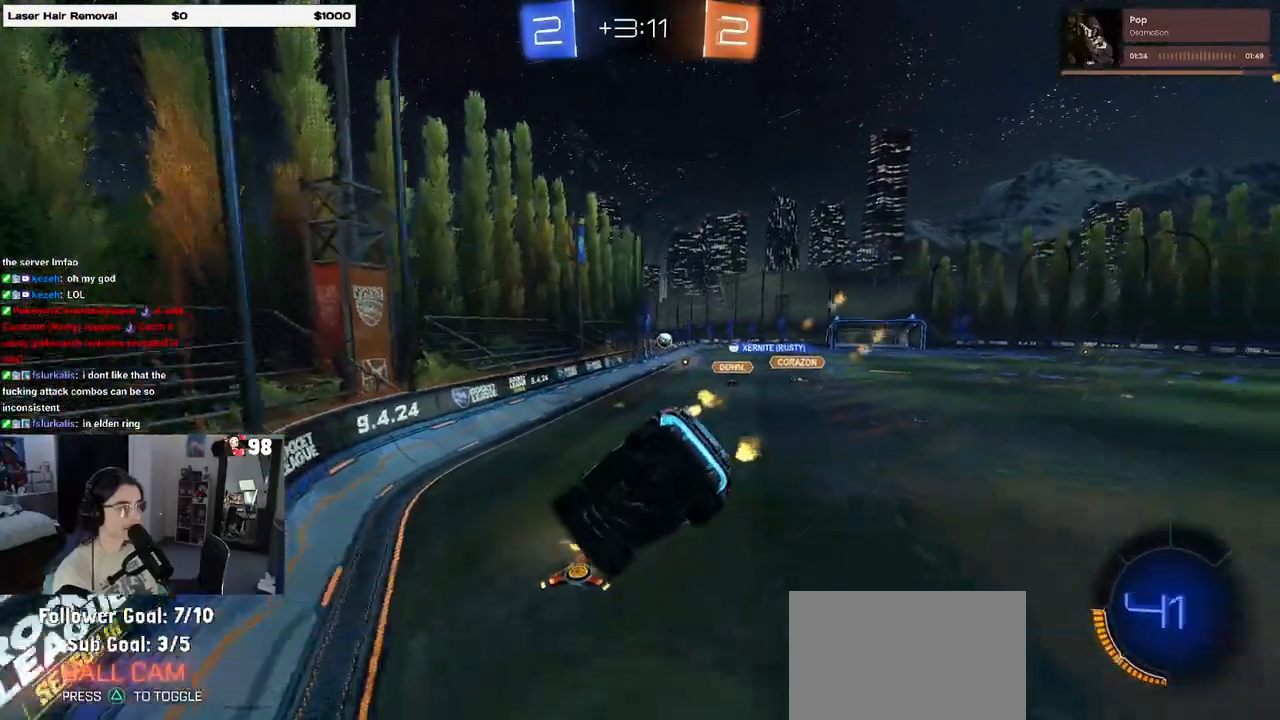
Gameplay with a controller (PlayStation layout); each line is a JSON object with the inputs held at the frame after it. "events" lists button and stick changes between this image and that frame as [ms after this image, input, new state], when the widget could be followed in between.
{"buttons": ["R1", "R2"], "left_stick": "right", "right_stick": "center", "events": [[33, "left_stick", "right"]]}
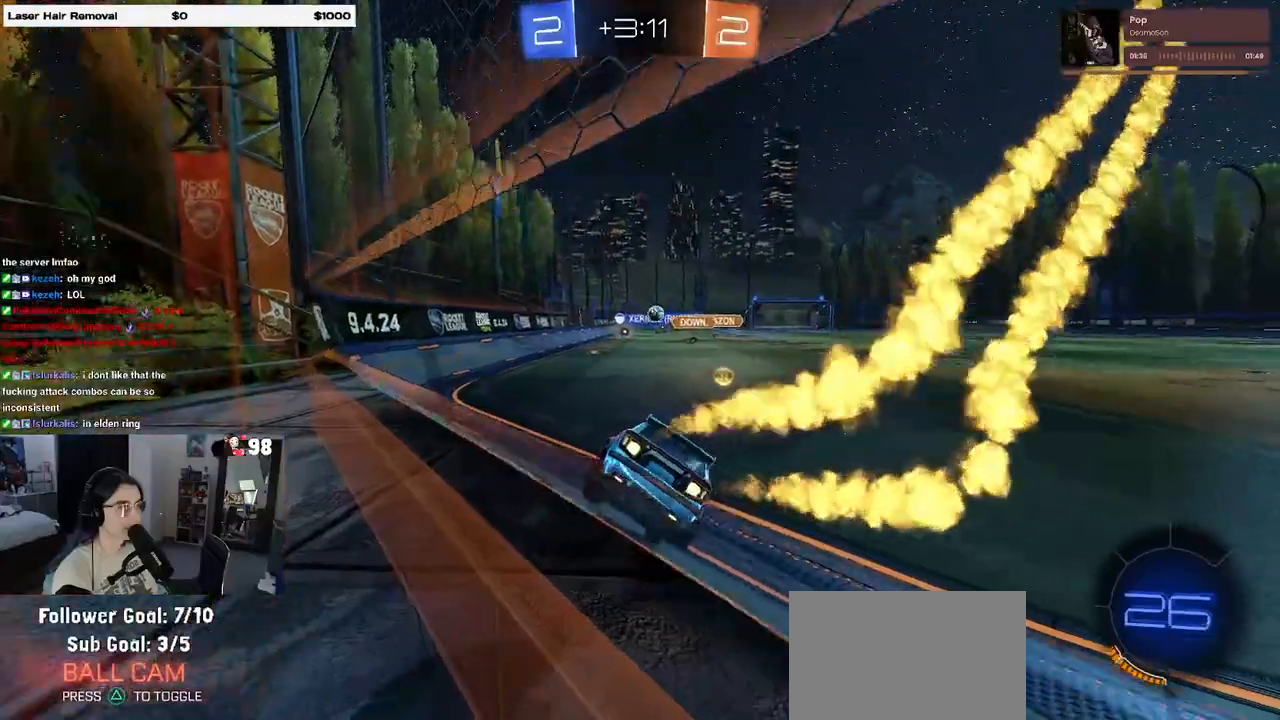
{"buttons": ["CROSS", "R1", "R2"], "left_stick": "up-left", "right_stick": "center", "events": [[33, "left_stick", "center"], [150, "left_stick", "right"], [317, "CROSS", "down"], [367, "left_stick", "up"], [417, "left_stick", "up-left"], [433, "CROSS", "up"], [483, "CROSS", "down"]]}
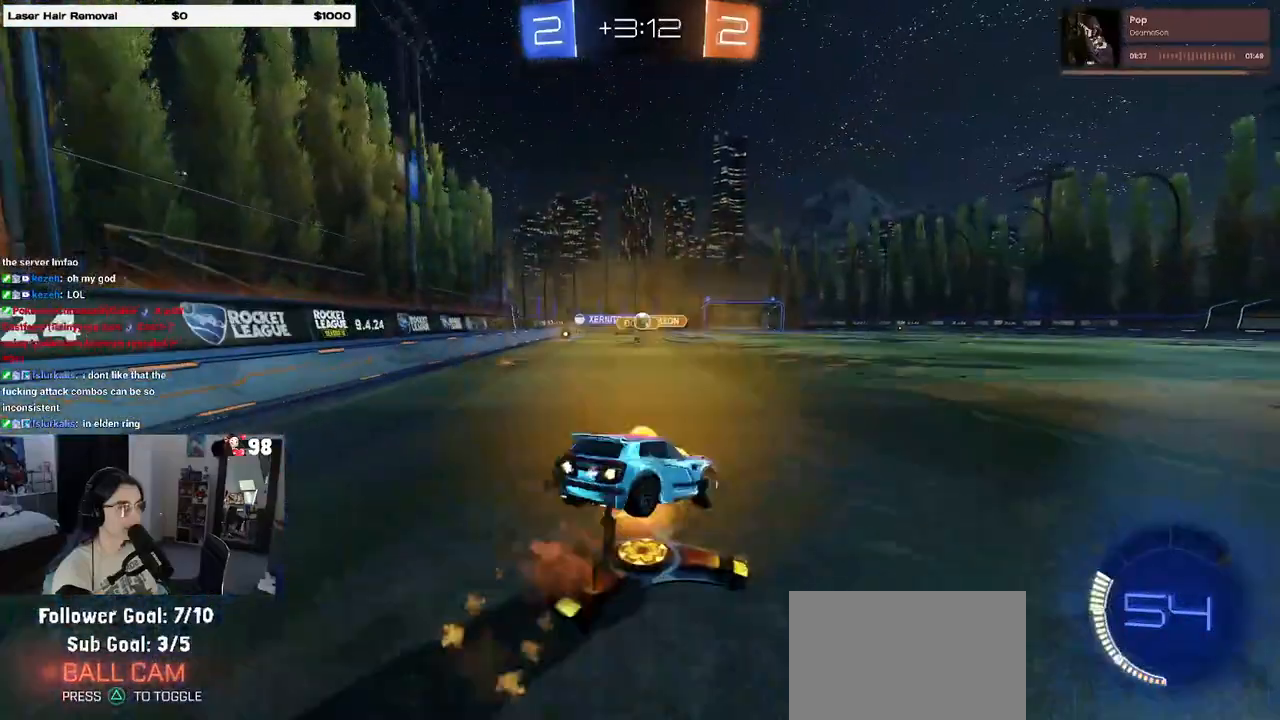
{"buttons": ["SQUARE", "R1", "R2"], "left_stick": "down-left", "right_stick": "center", "events": [[67, "SQUARE", "down"], [67, "left_stick", "down"], [100, "CROSS", "up"], [233, "left_stick", "down-left"]]}
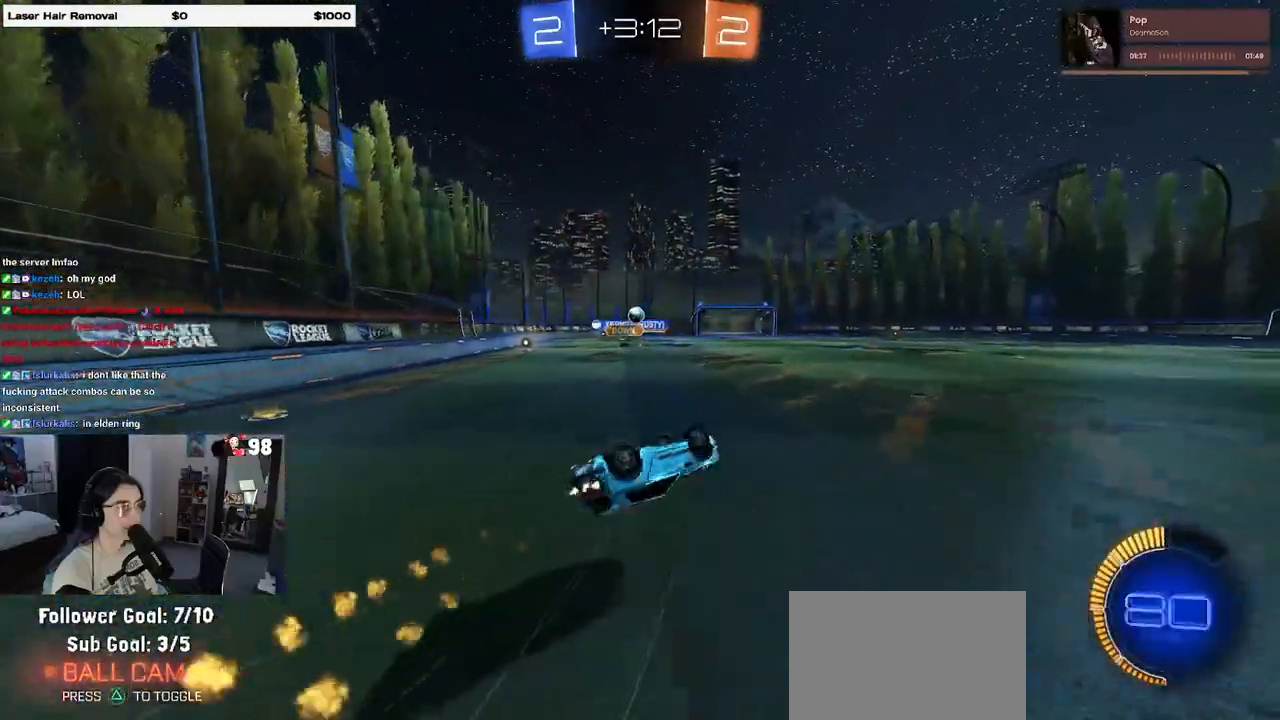
{"buttons": ["R1", "R2"], "left_stick": "center", "right_stick": "center", "events": [[300, "SQUARE", "up"], [367, "left_stick", "center"]]}
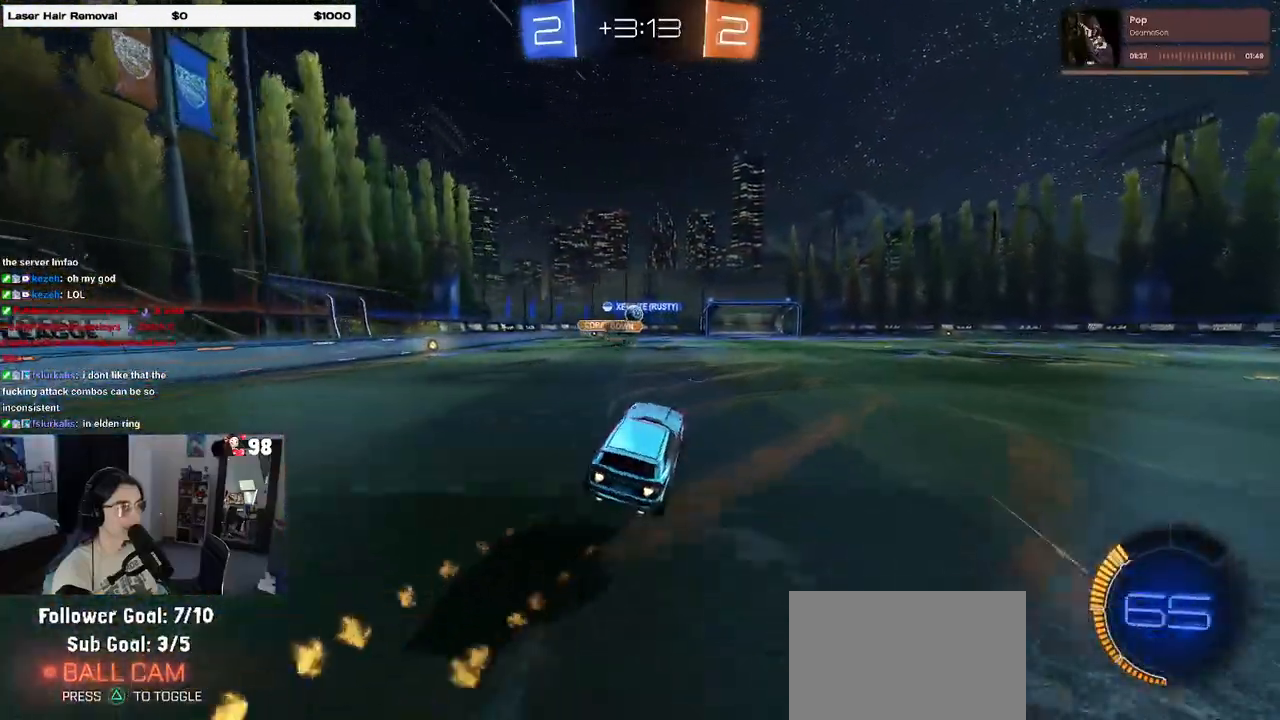
{"buttons": ["R2"], "left_stick": "center", "right_stick": "center", "events": [[117, "R1", "up"], [333, "left_stick", "left"], [483, "left_stick", "center"]]}
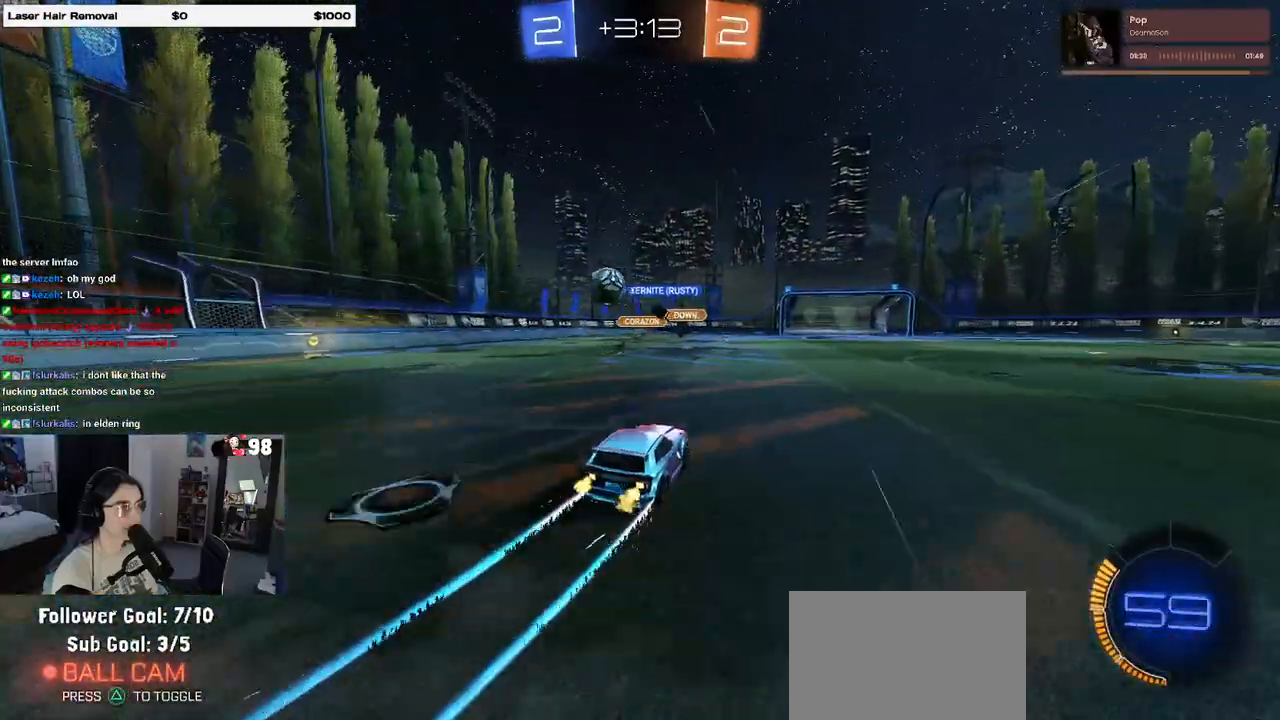
{"buttons": ["R2"], "left_stick": "center", "right_stick": "center", "events": [[17, "left_stick", "right"], [50, "TRIANGLE", "down"], [183, "TRIANGLE", "up"], [200, "R1", "down"], [233, "left_stick", "left"], [400, "left_stick", "right"], [483, "R1", "up"], [500, "left_stick", "center"]]}
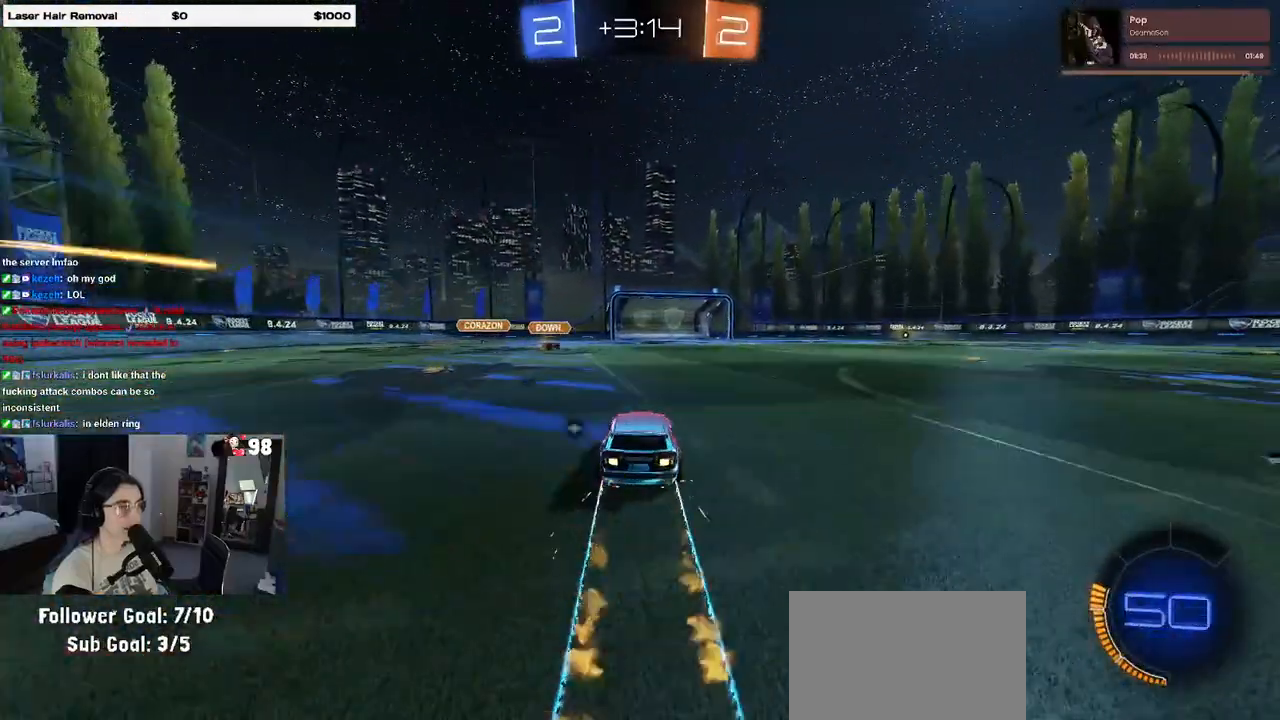
{"buttons": ["R1", "R2"], "left_stick": "left", "right_stick": "center", "events": [[183, "left_stick", "right"], [350, "R1", "down"], [467, "left_stick", "left"]]}
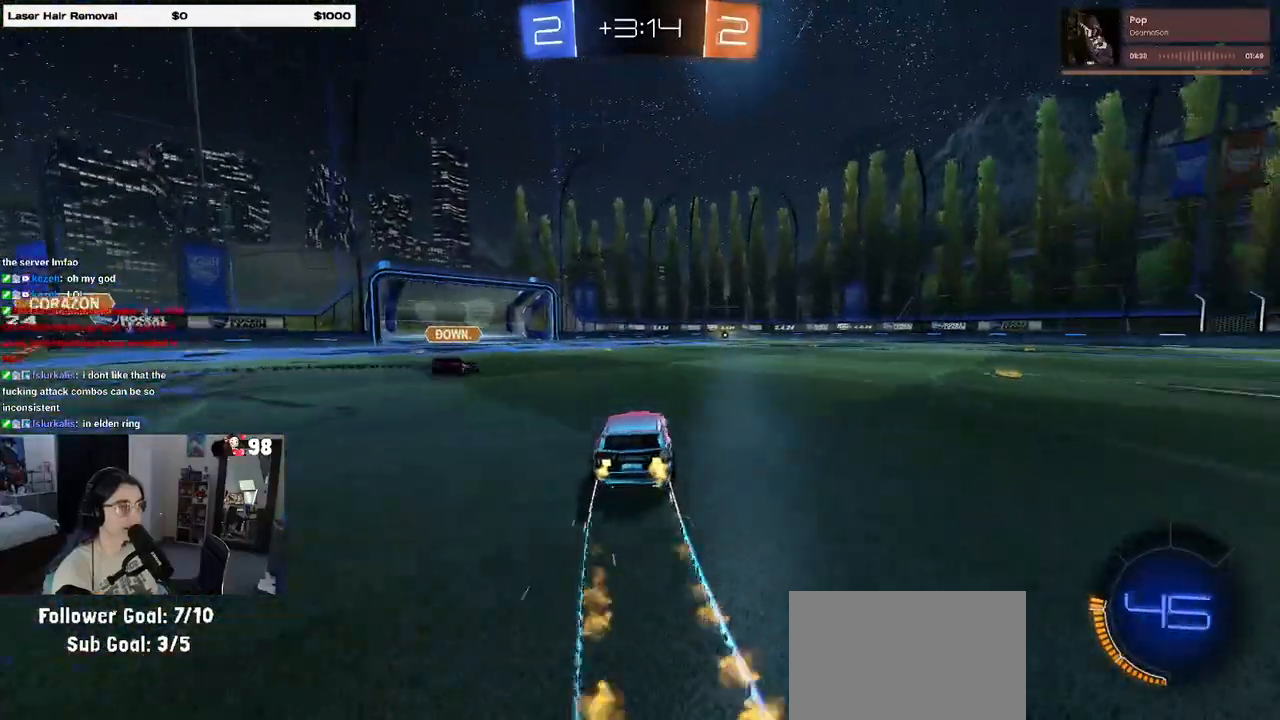
{"buttons": ["R2"], "left_stick": "right", "right_stick": "center", "events": [[17, "R1", "up"], [50, "R1", "down"], [83, "left_stick", "center"], [217, "left_stick", "left"], [300, "left_stick", "center"], [333, "R1", "up"], [350, "left_stick", "right"], [367, "TRIANGLE", "down"], [450, "TRIANGLE", "up"]]}
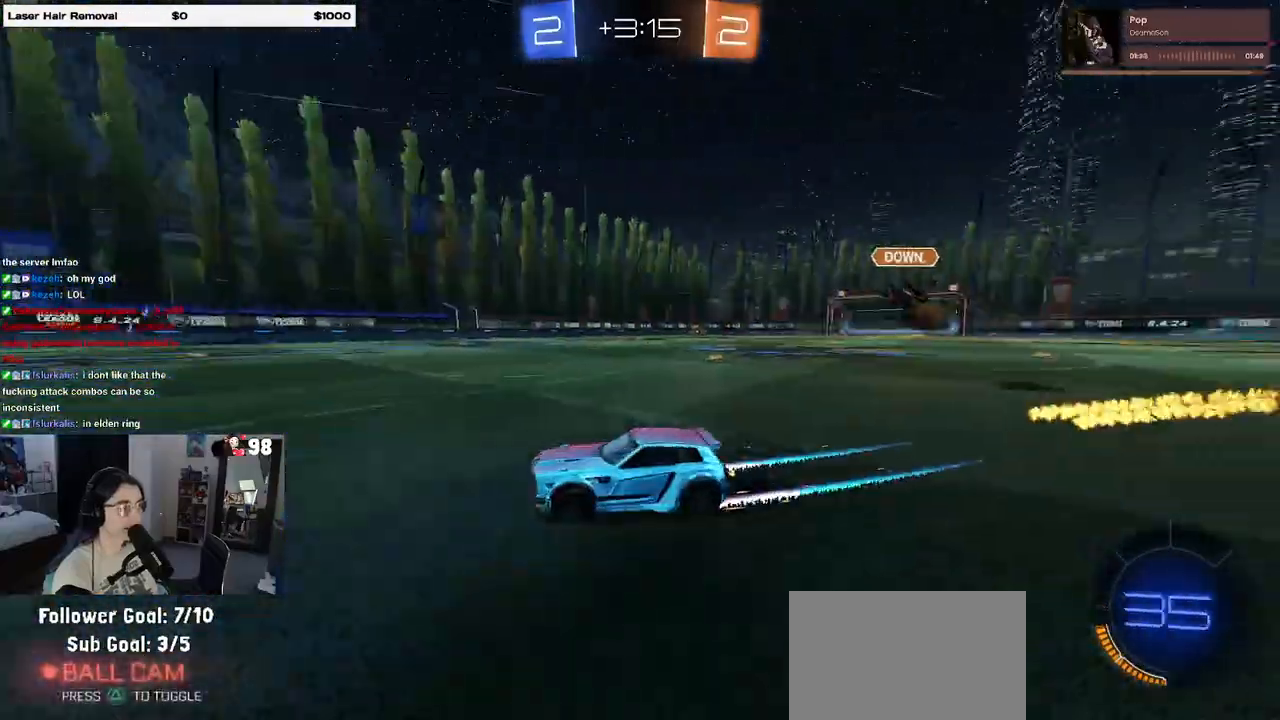
{"buttons": ["R2"], "left_stick": "right", "right_stick": "center", "events": [[267, "SQUARE", "down"], [350, "SQUARE", "up"]]}
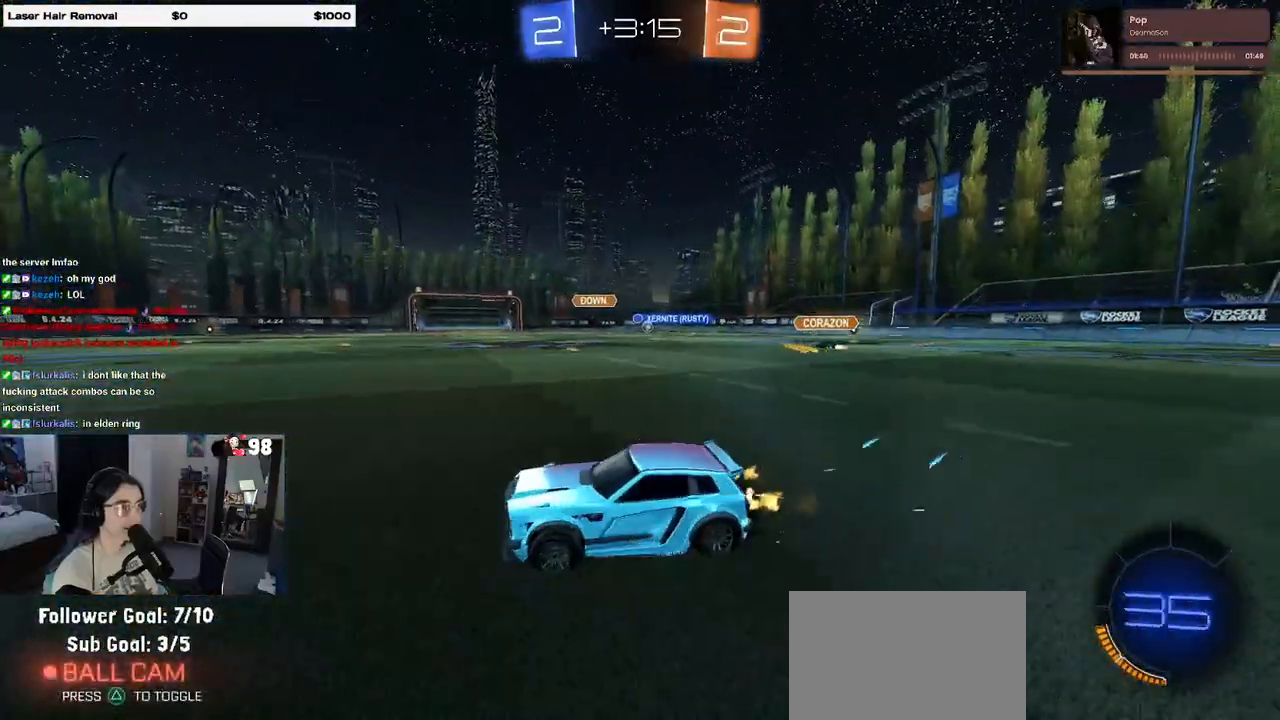
{"buttons": ["R1", "R2"], "left_stick": "right", "right_stick": "center", "events": [[333, "left_stick", "center"], [417, "R1", "down"], [467, "left_stick", "right"]]}
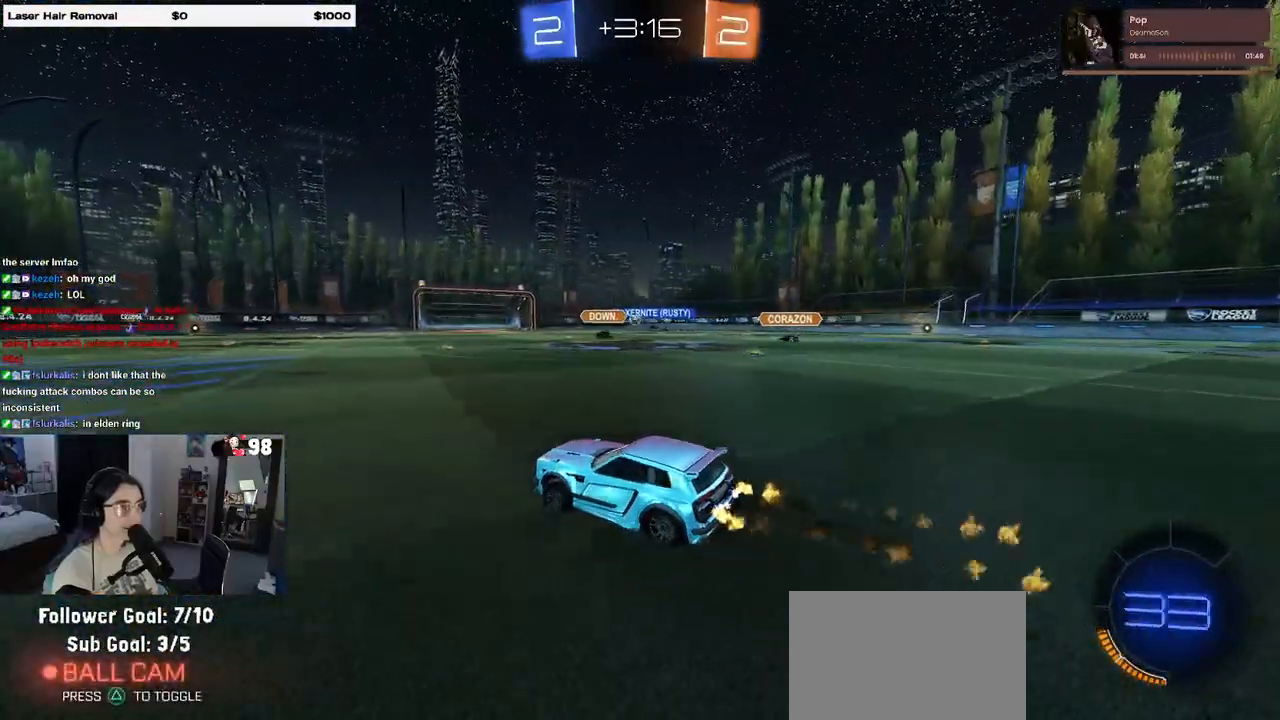
{"buttons": ["R1", "R2"], "left_stick": "center", "right_stick": "center", "events": [[233, "left_stick", "center"]]}
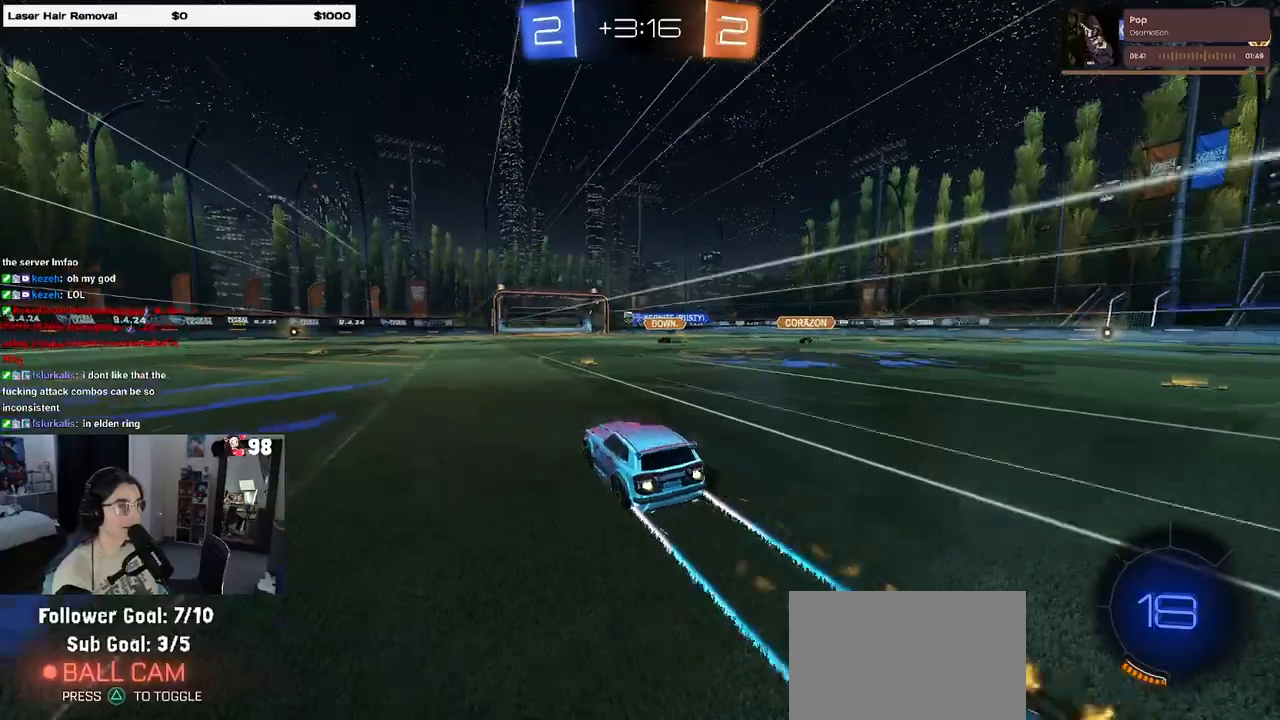
{"buttons": ["R2", "DPAD_LEFT"], "left_stick": "center", "right_stick": "center", "events": [[17, "R1", "up"], [500, "DPAD_LEFT", "down"]]}
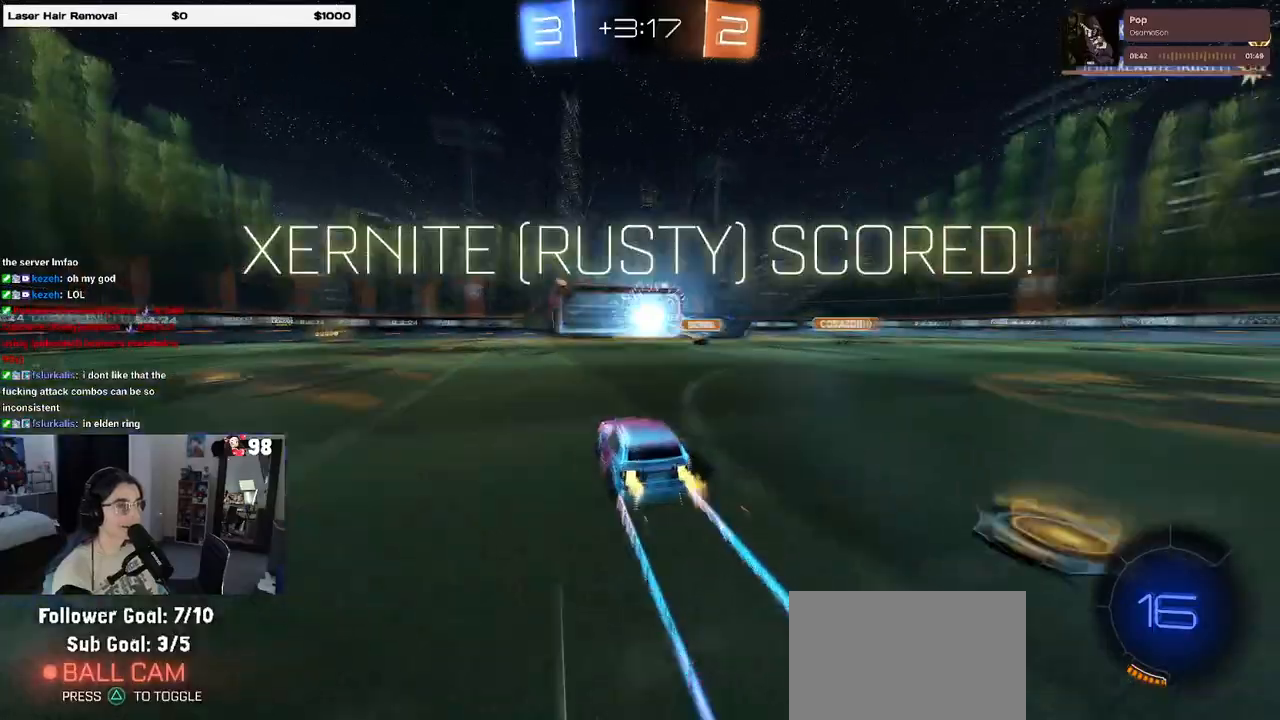
{"buttons": [], "left_stick": "center", "right_stick": "center", "events": [[83, "DPAD_LEFT", "up"], [150, "R2", "up"], [183, "DPAD_UP", "down"], [267, "DPAD_UP", "up"]]}
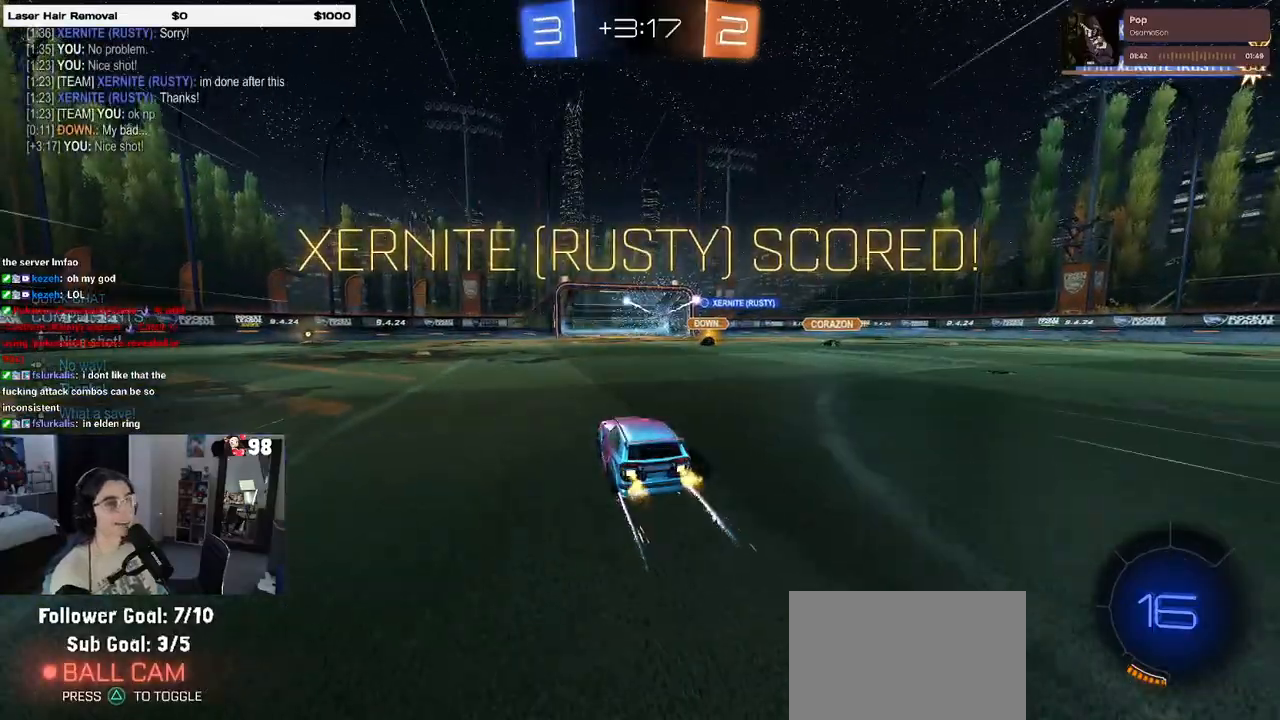
{"buttons": [], "left_stick": "center", "right_stick": "center", "events": []}
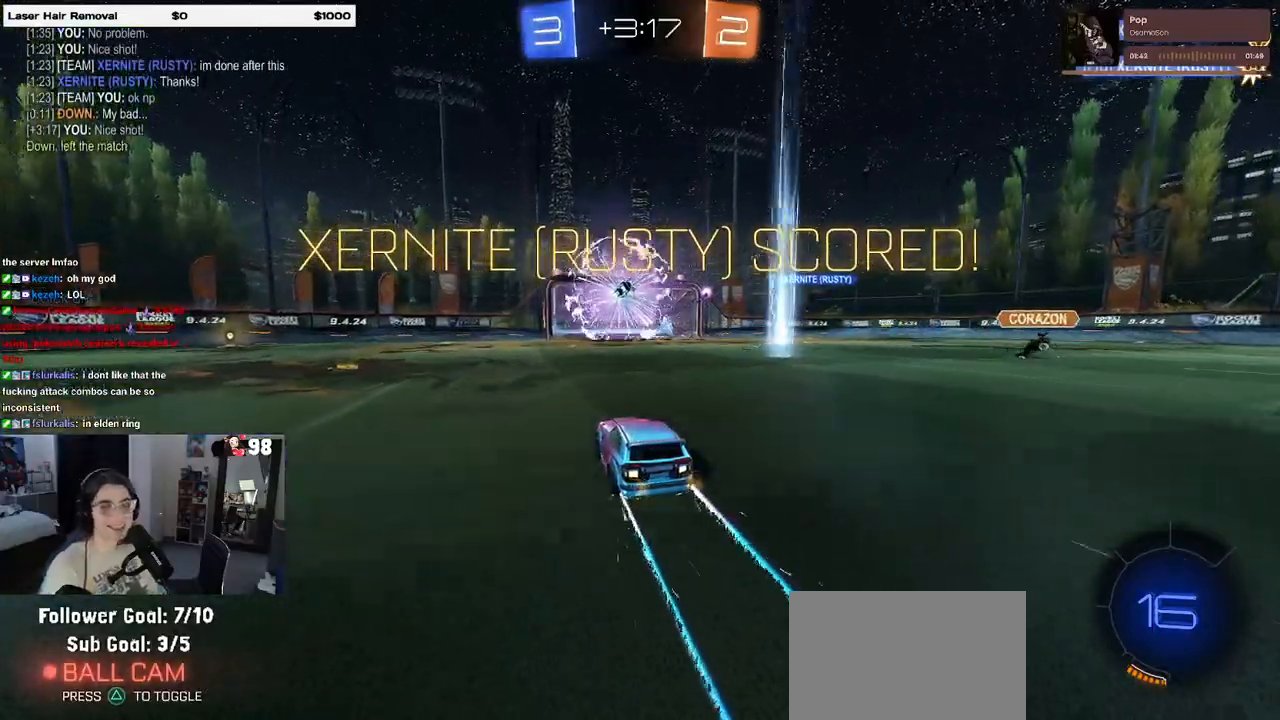
{"buttons": [], "left_stick": "center", "right_stick": "center", "events": []}
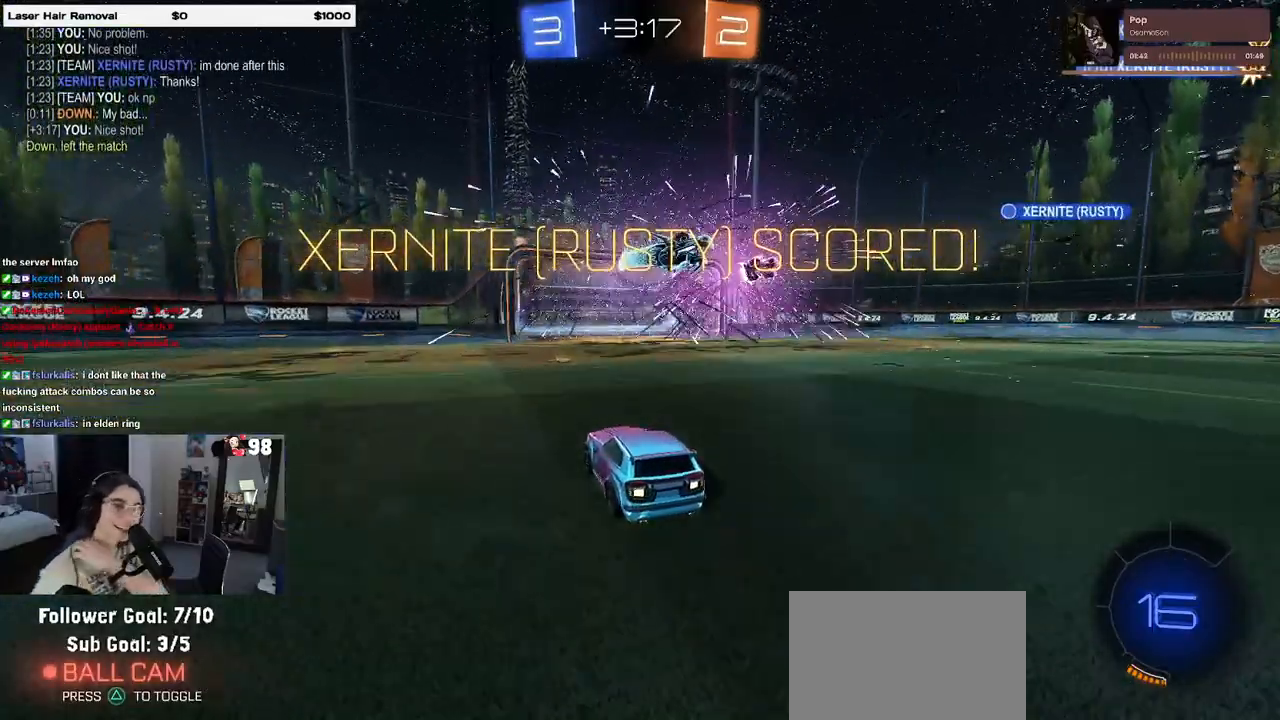
{"buttons": [], "left_stick": "center", "right_stick": "center", "events": []}
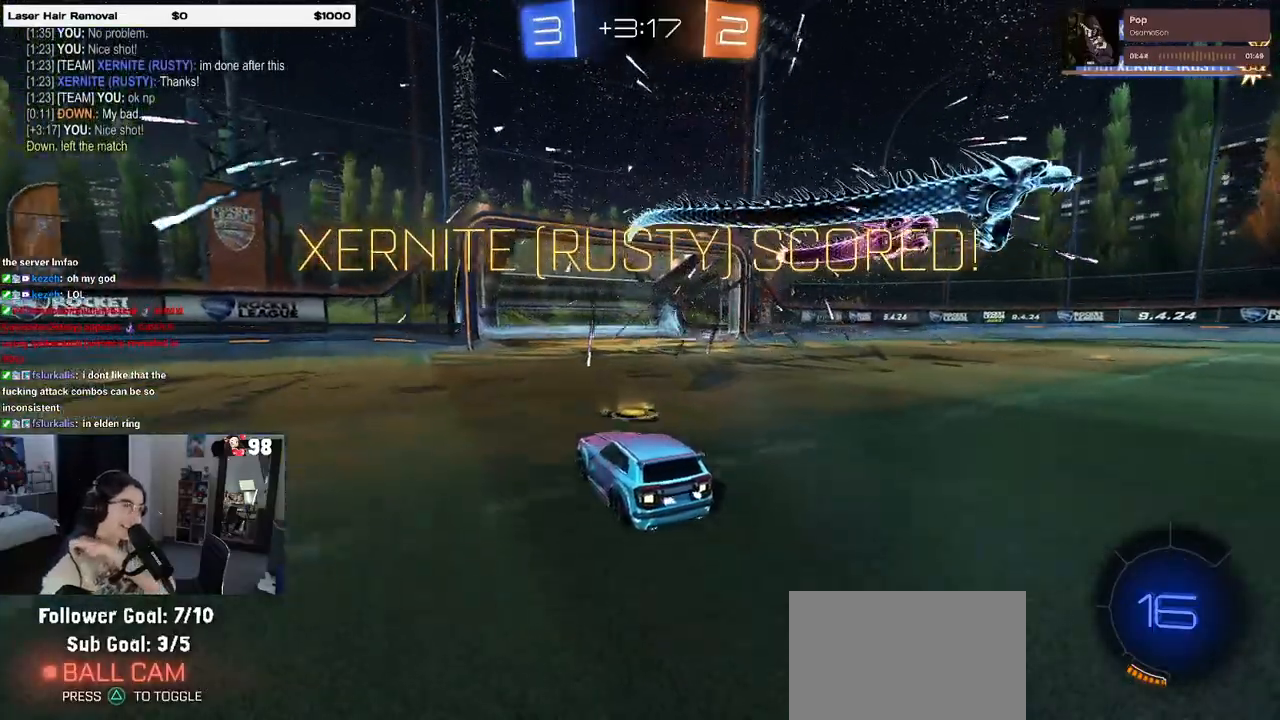
{"buttons": [], "left_stick": "center", "right_stick": "center", "events": []}
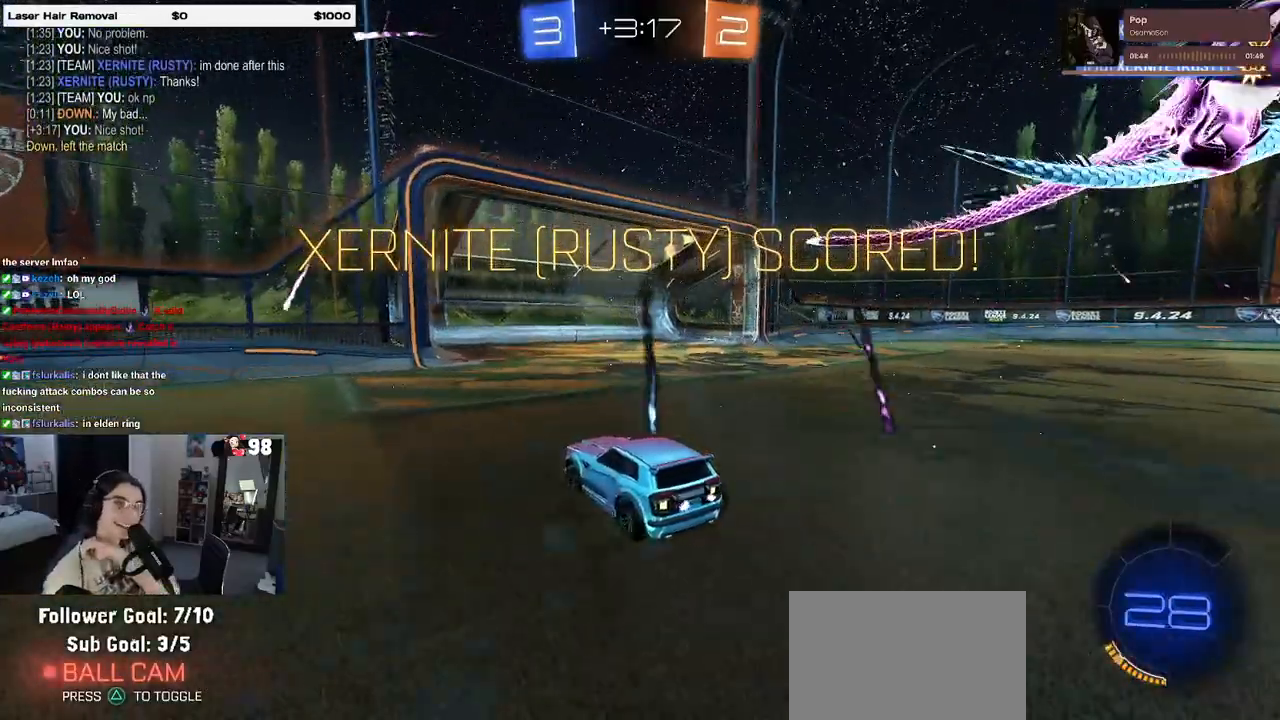
{"buttons": [], "left_stick": "center", "right_stick": "center", "events": []}
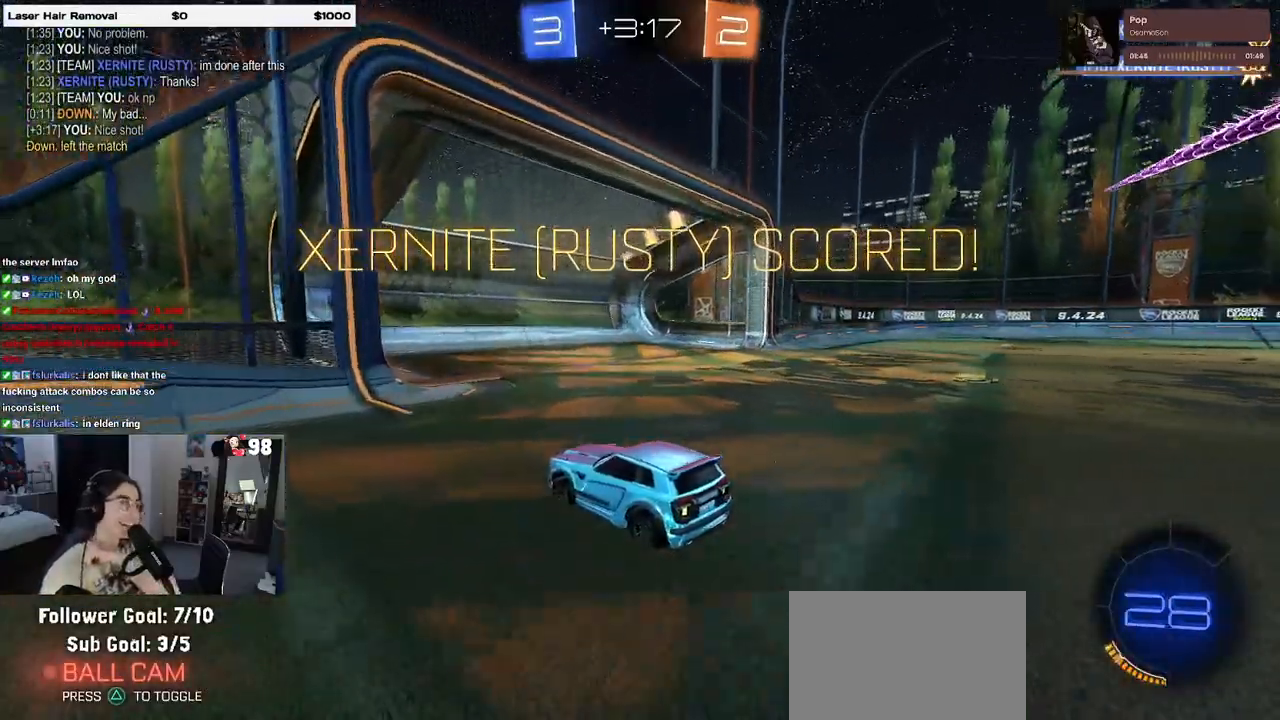
{"buttons": [], "left_stick": "center", "right_stick": "center", "events": []}
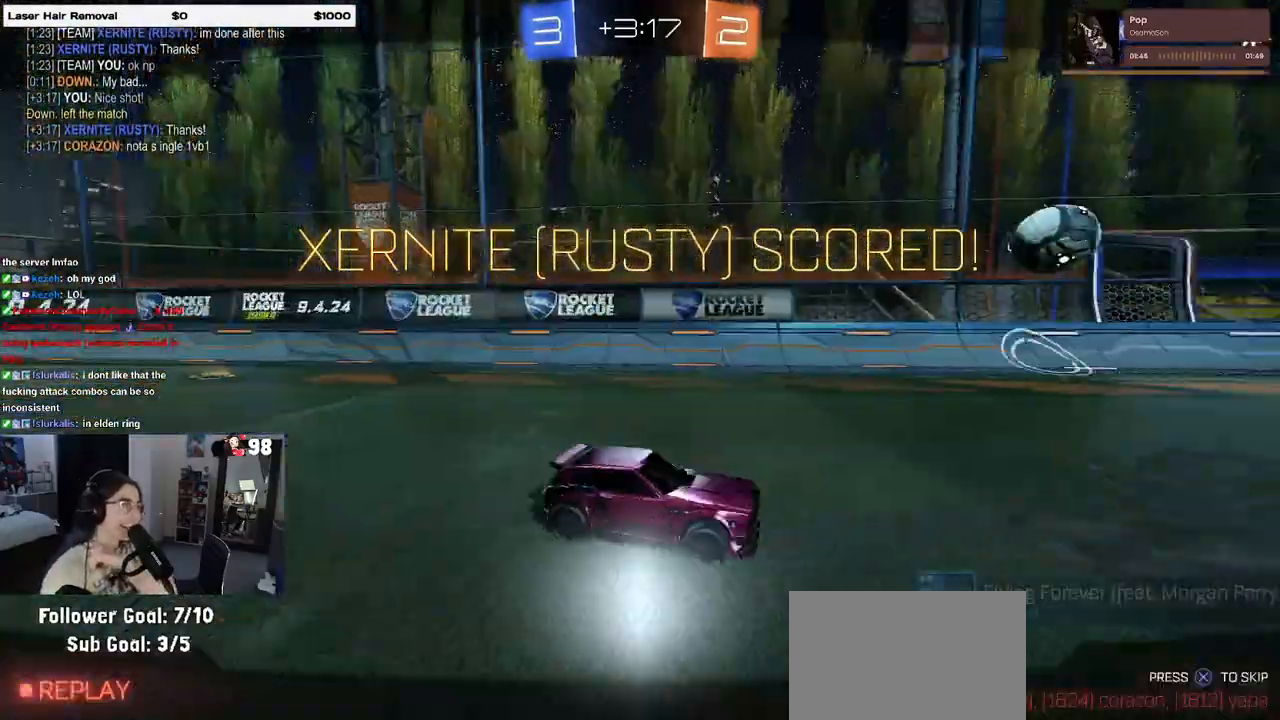
{"buttons": [], "left_stick": "center", "right_stick": "center", "events": []}
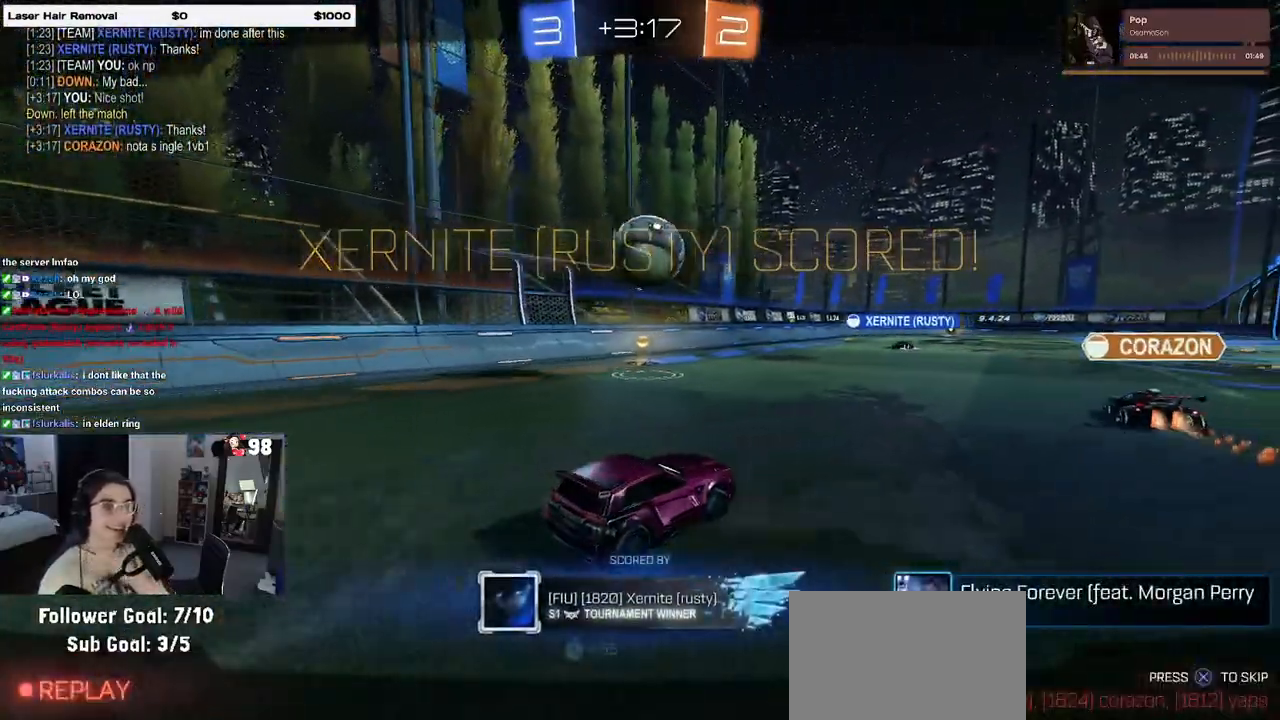
{"buttons": [], "left_stick": "center", "right_stick": "center", "events": []}
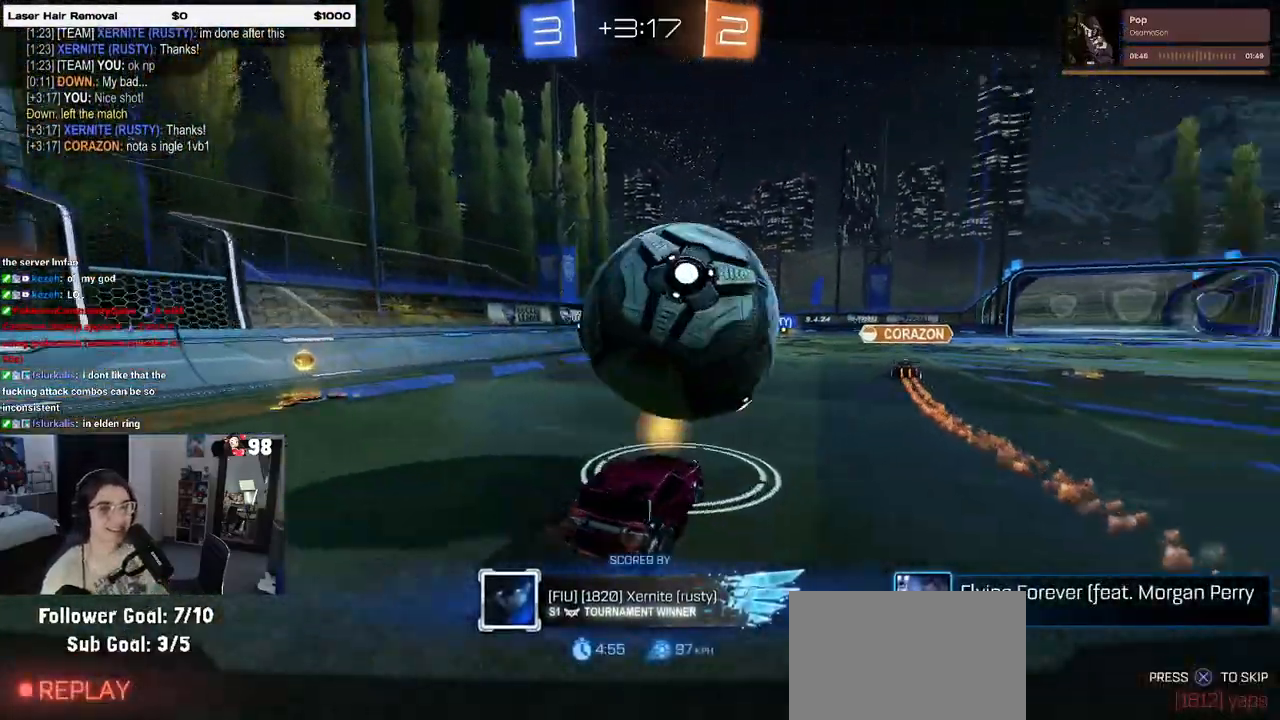
{"buttons": [], "left_stick": "center", "right_stick": "center", "events": []}
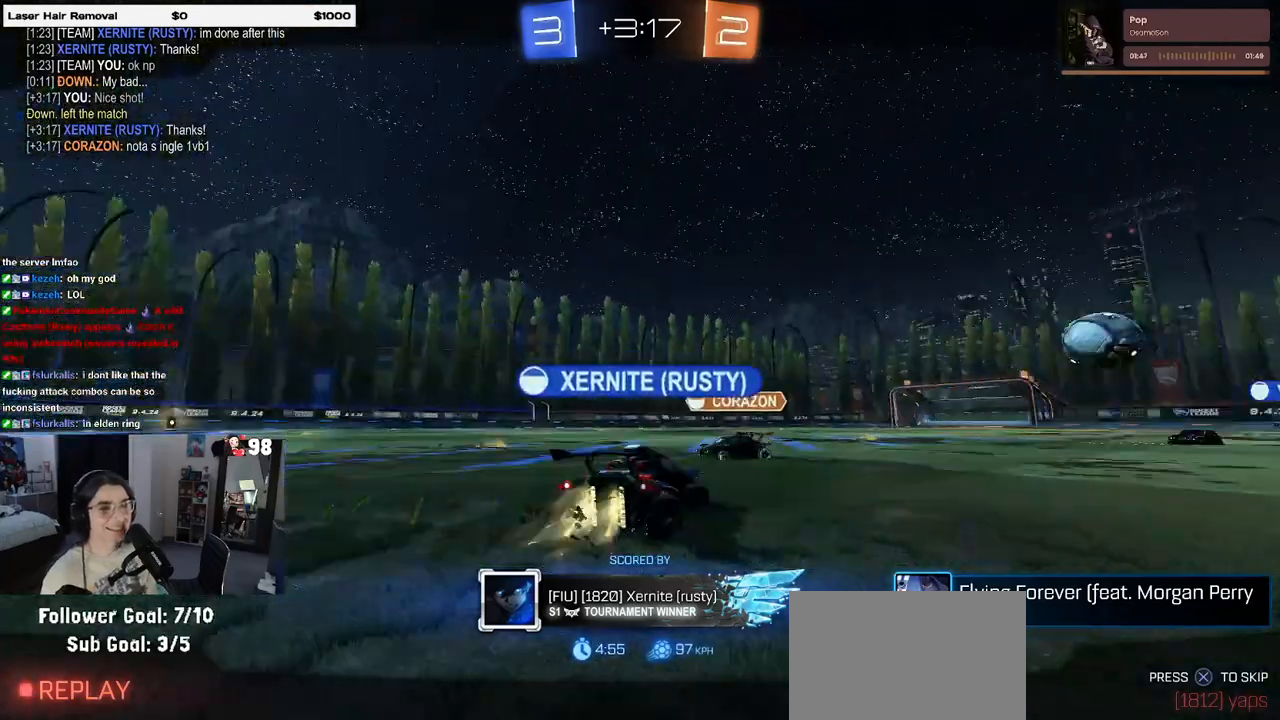
{"buttons": ["R3"], "left_stick": "center", "right_stick": "center", "events": [[300, "R3", "down"]]}
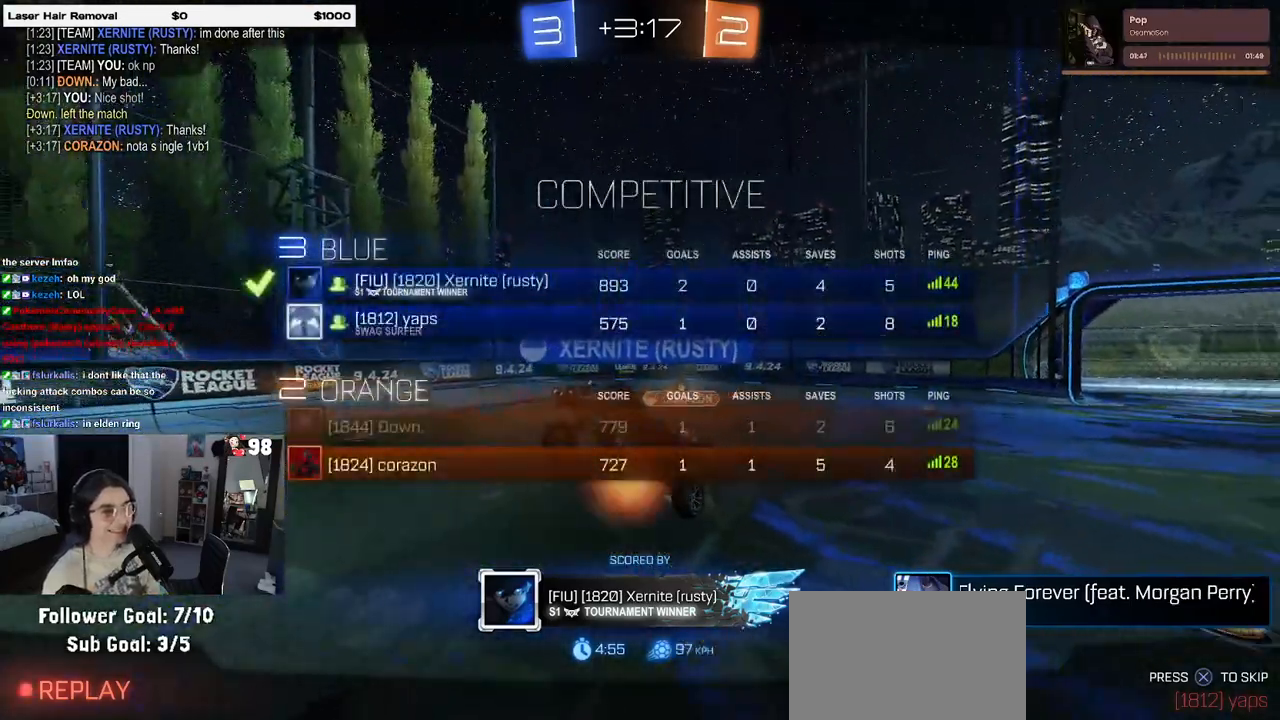
{"buttons": [], "left_stick": "center", "right_stick": "center", "events": [[433, "R3", "up"]]}
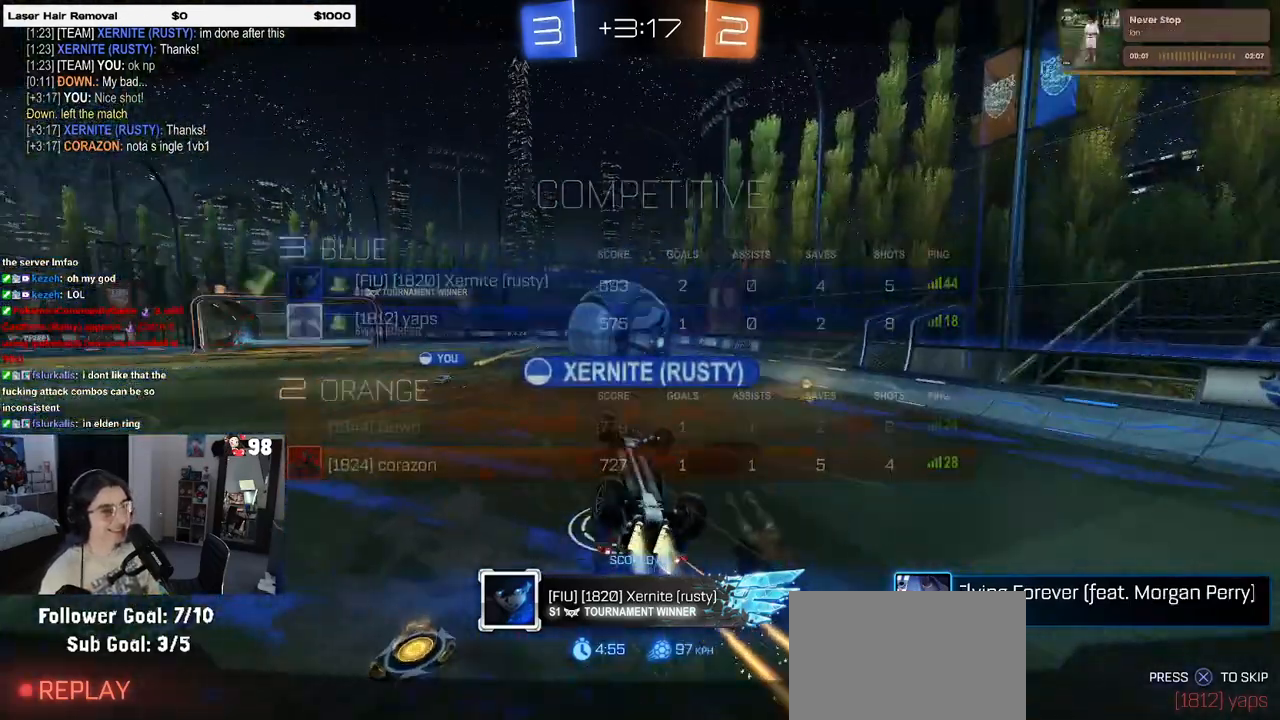
{"buttons": [], "left_stick": "center", "right_stick": "center", "events": [[117, "CROSS", "down"], [267, "CROSS", "up"]]}
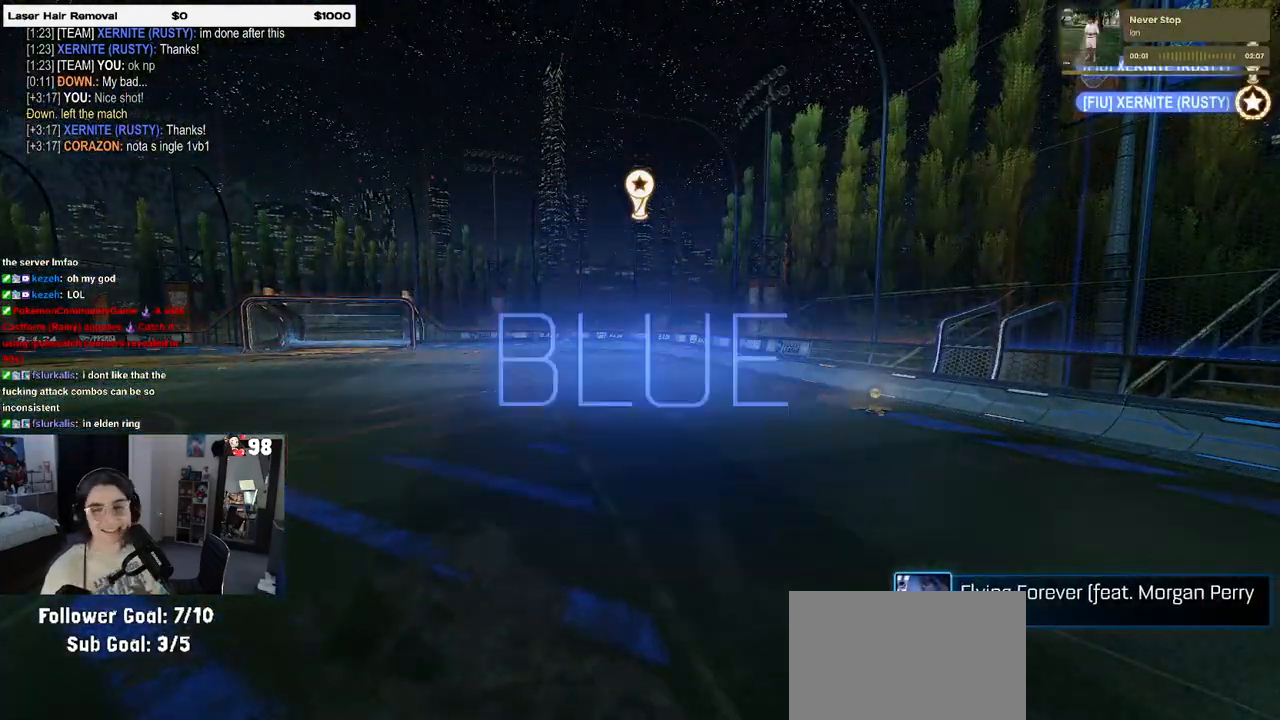
{"buttons": [], "left_stick": "center", "right_stick": "center", "events": []}
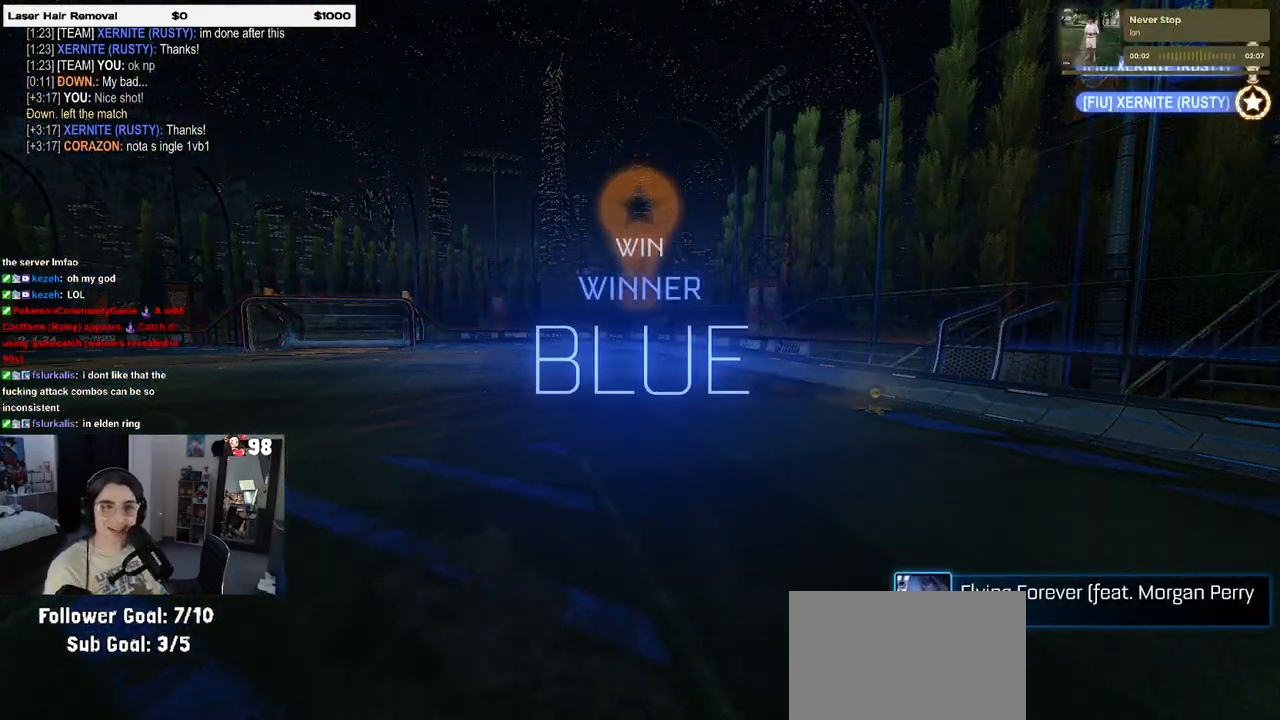
{"buttons": ["START"], "left_stick": "center", "right_stick": "center", "events": [[433, "START", "down"]]}
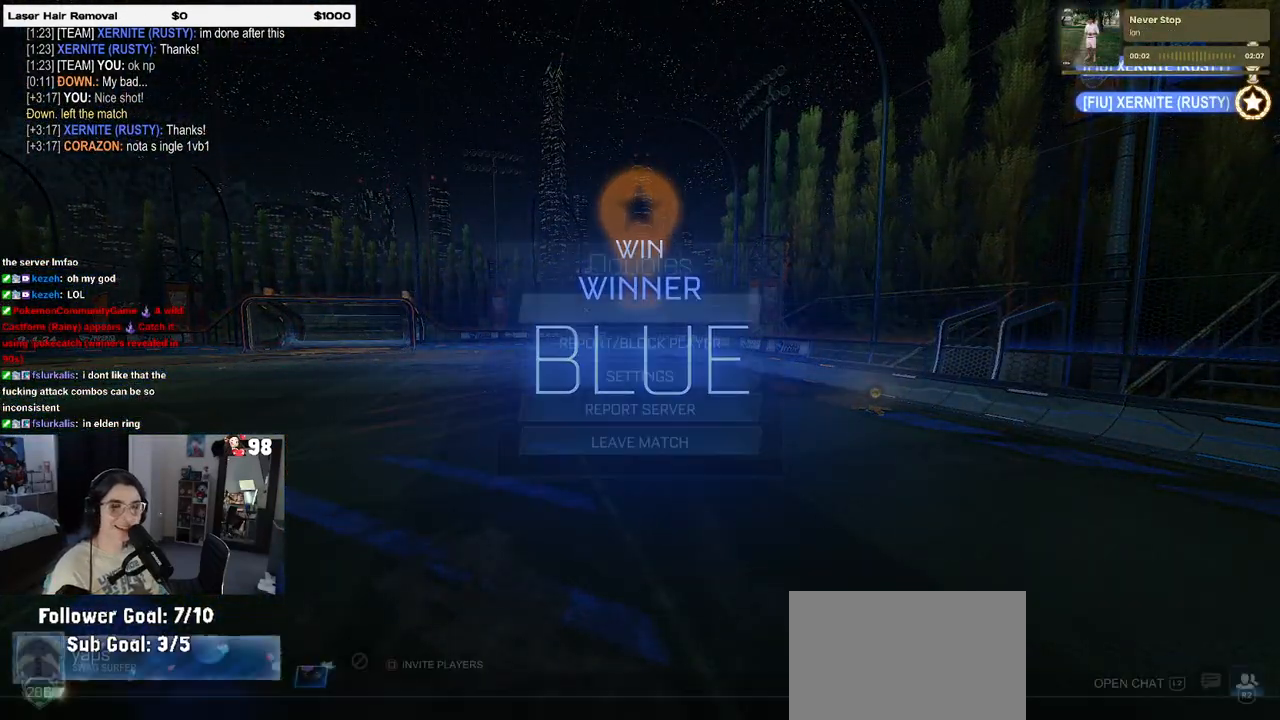
{"buttons": [], "left_stick": "center", "right_stick": "center", "events": [[50, "DPAD_DOWN", "down"], [50, "START", "up"], [467, "DPAD_DOWN", "up"]]}
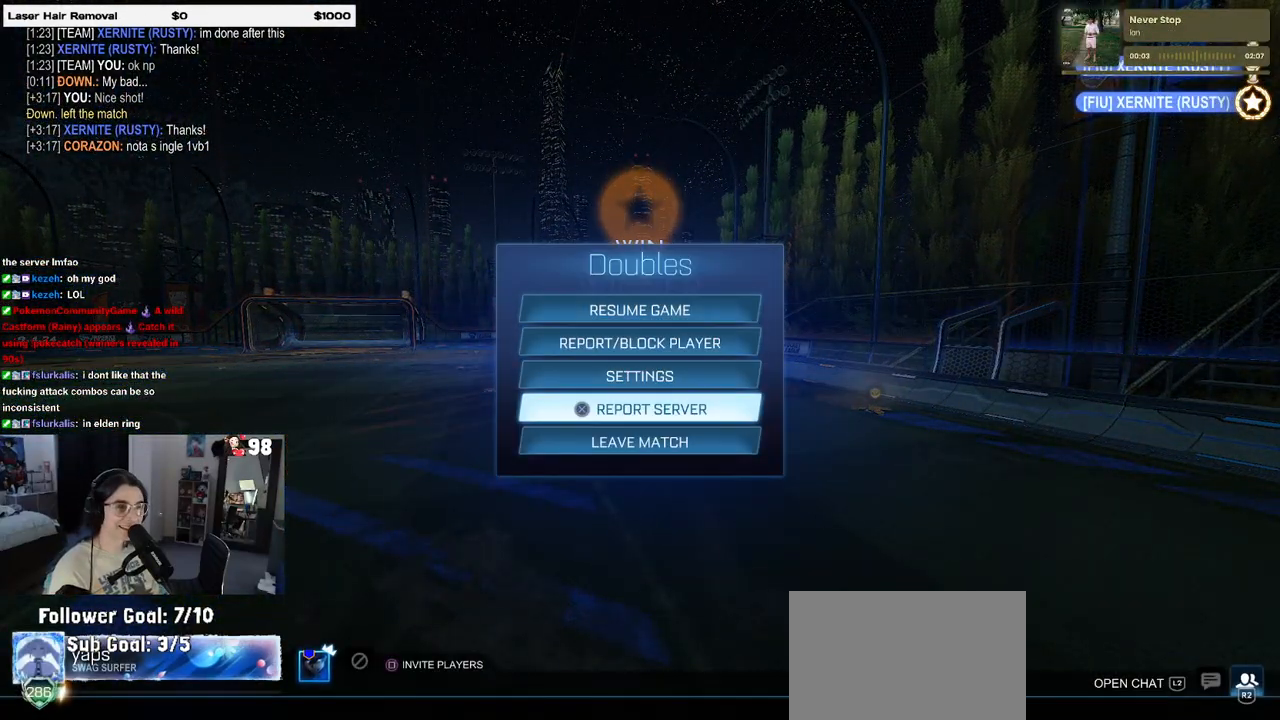
{"buttons": ["CROSS", "DPAD_LEFT"], "left_stick": "center", "right_stick": "center", "events": [[250, "DPAD_DOWN", "down"], [283, "CROSS", "down"], [300, "DPAD_DOWN", "up"], [400, "CROSS", "up"], [433, "DPAD_LEFT", "down"], [483, "CROSS", "down"]]}